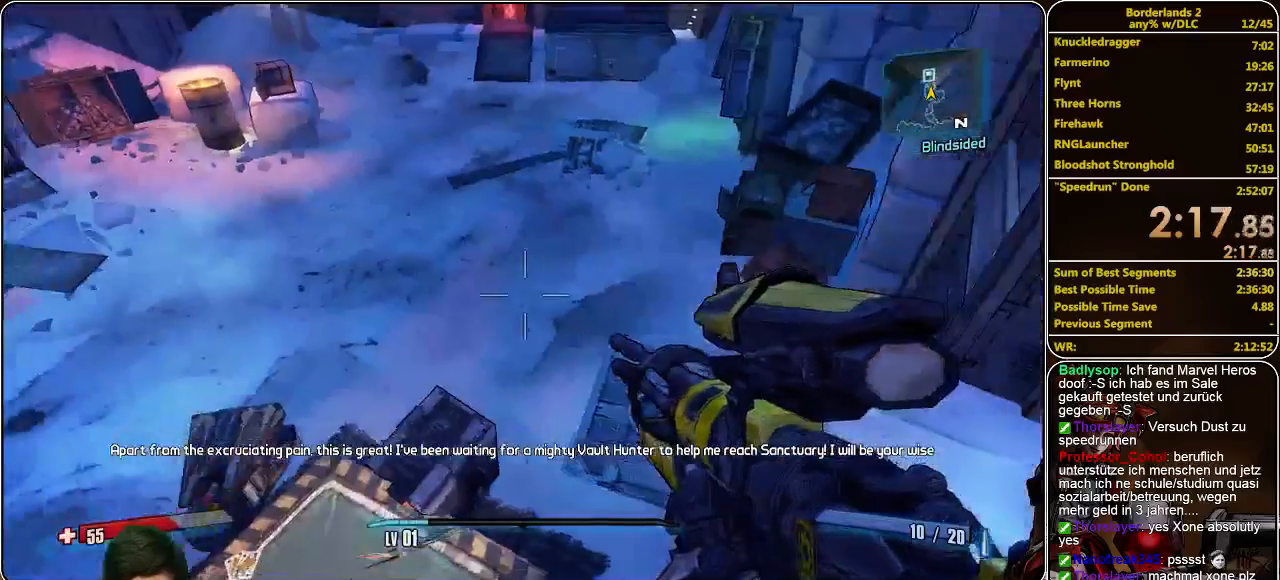
Gameplay with keyboard and mouse; each line is a JSON object with the keys and mouse buttons held at the frame after it. "events" lists presses ("down") and releases ("up") of "a", "alt", "c", "ctrl", "d", "e", "f", "q", "r", "s", "shift", "space", "tab", "v", "w", "x", "z", "mouse_left", "mouse_middle", "mouse_right", "mouse_wheel_up" and "mouse_wheel_down" between this image and that frame as [ms after this image, input, new state], when the widget could be followed in between. "mouse_left", "mouse_middle", "mouse_right", "mouse_wheel_up", "mouse_wheel_down" = the "left", "middle", "right", "wheel_up", "wheel_down" buttons of the "mouse" list. No other keys are recorded. Mouse movement is not recorded.
{"keys": ["shift", "w"], "mouse": [], "events": [[100, "w", "down"], [233, "shift", "down"], [333, "space", "down"], [433, "space", "up"]]}
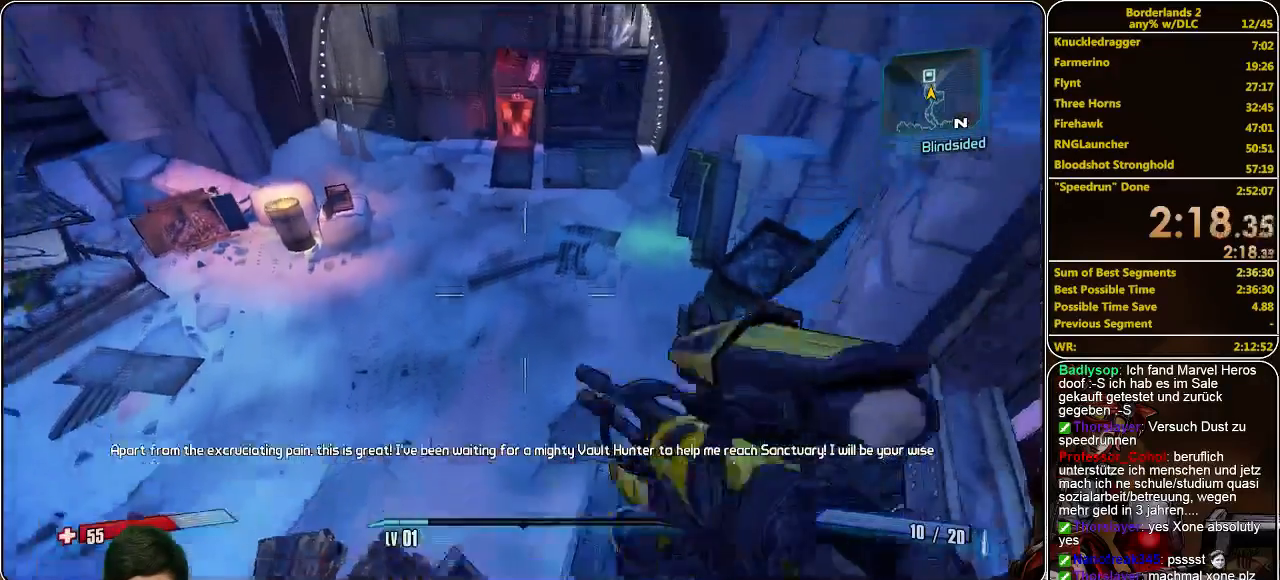
{"keys": ["shift", "w"], "mouse": [], "events": [[133, "d", "down"], [333, "d", "up"]]}
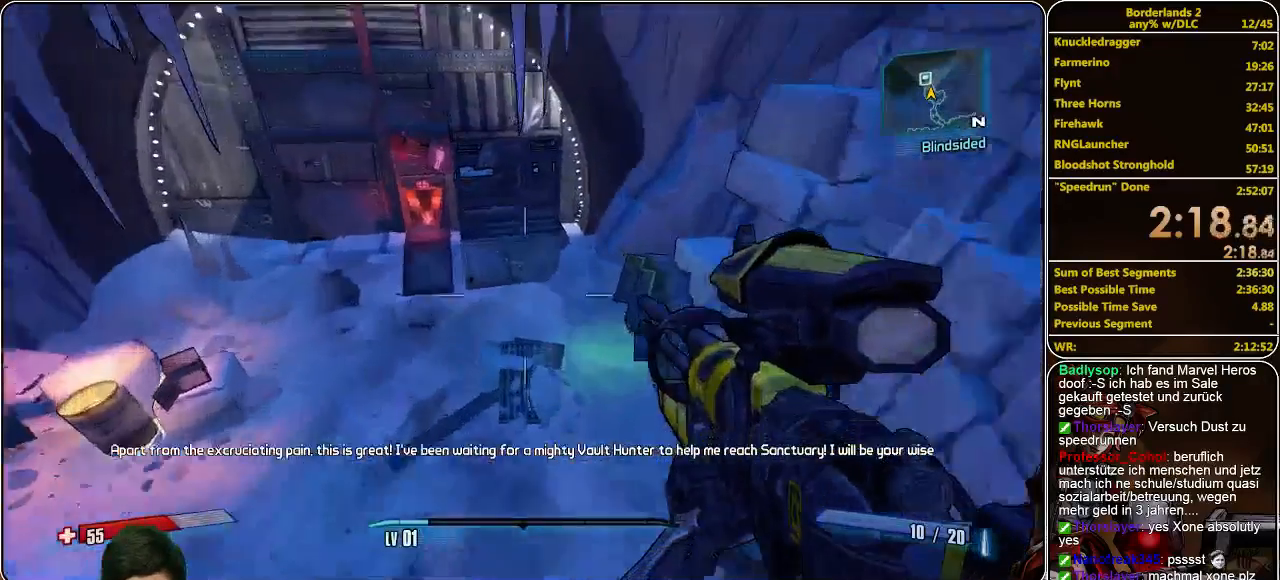
{"keys": ["w"], "mouse": [], "events": [[333, "shift", "up"]]}
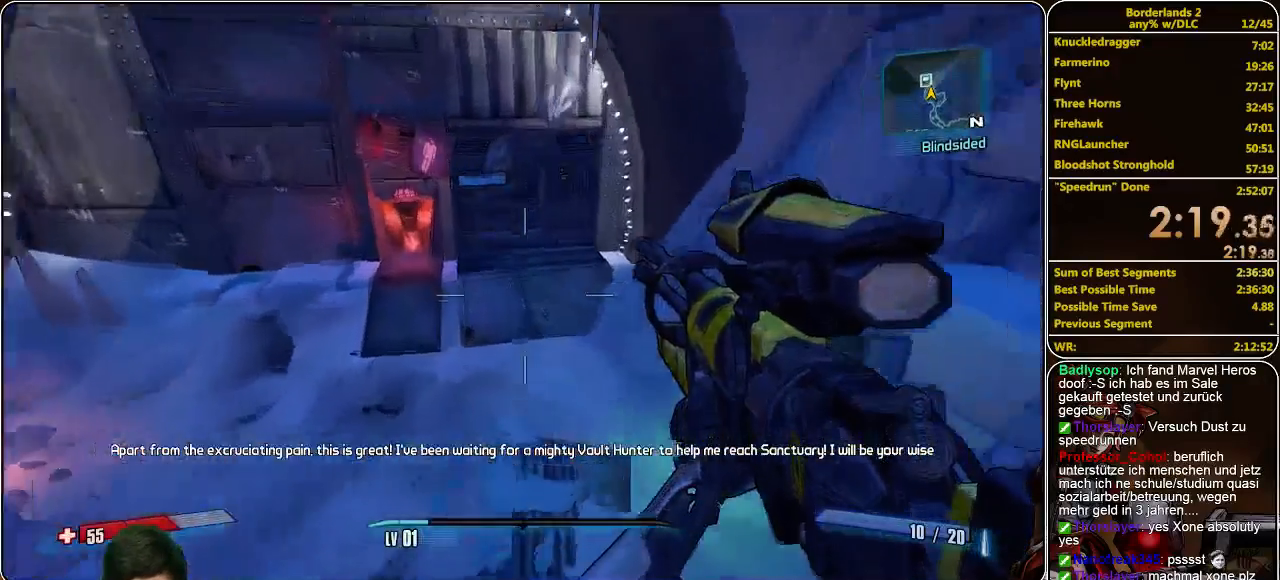
{"keys": ["space", "w"], "mouse": [], "events": [[500, "space", "down"]]}
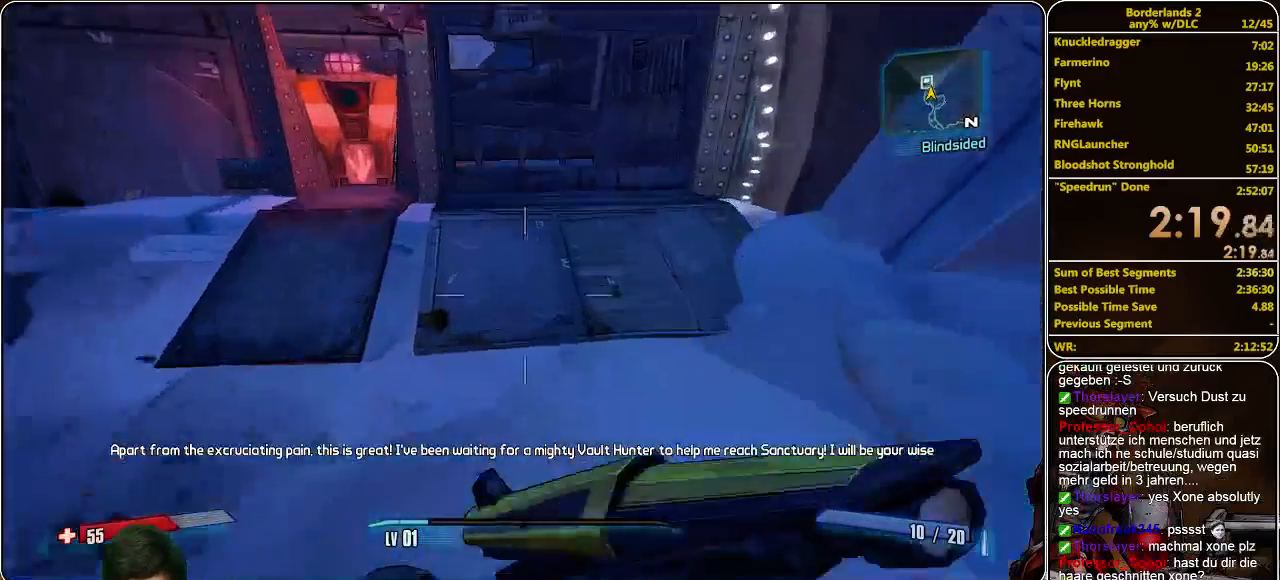
{"keys": ["w"], "mouse": [], "events": [[133, "space", "up"]]}
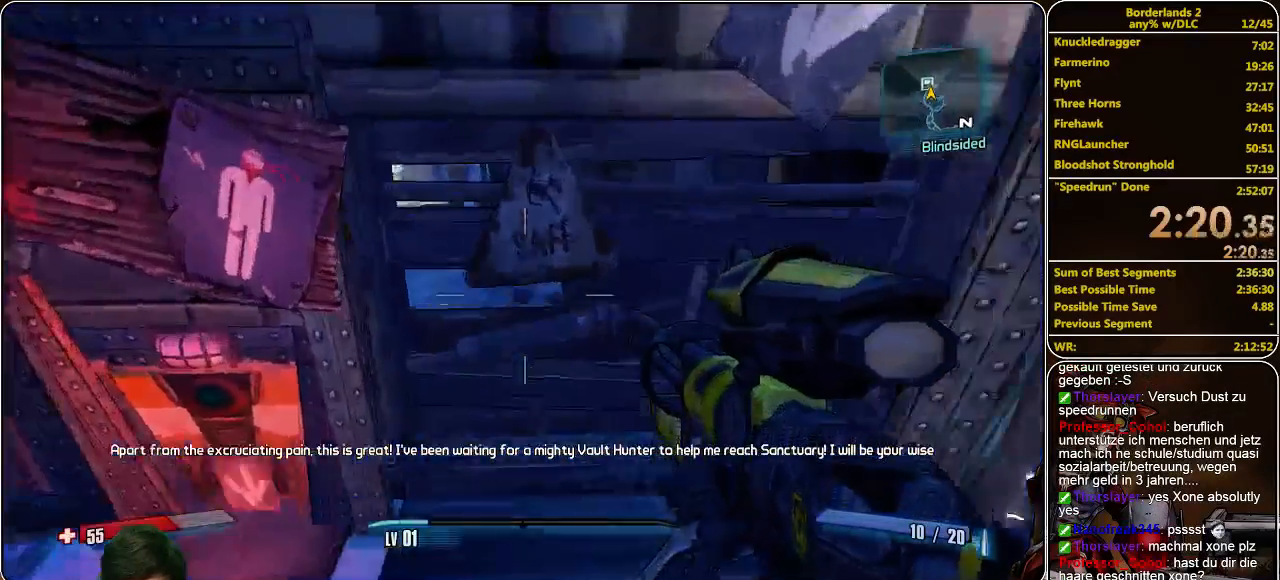
{"keys": [], "mouse": [], "events": [[33, "d", "down"], [167, "w", "up"], [333, "d", "up"]]}
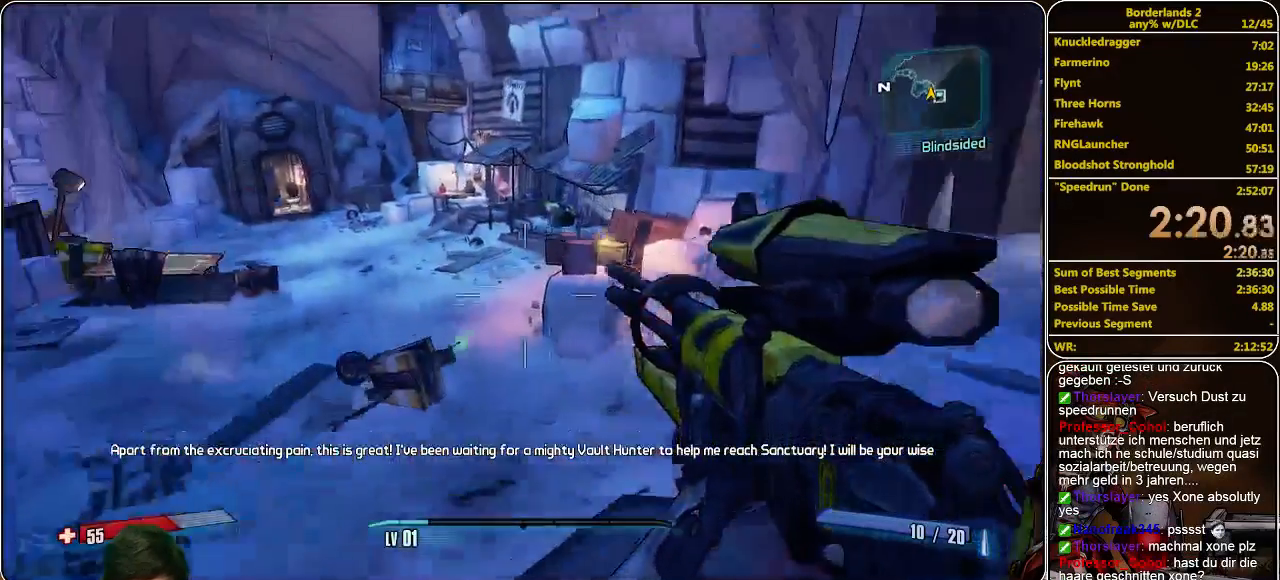
{"keys": [], "mouse": [], "events": [[367, "s", "down"], [467, "s", "up"]]}
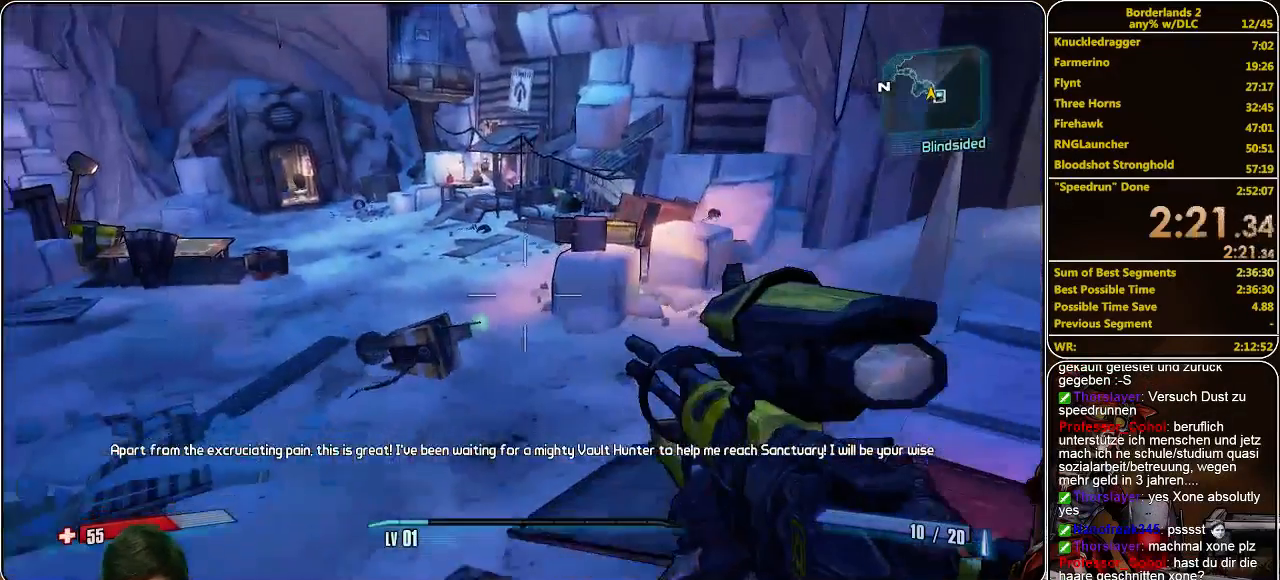
{"keys": [], "mouse": [], "events": [[333, "a", "down"], [467, "a", "up"]]}
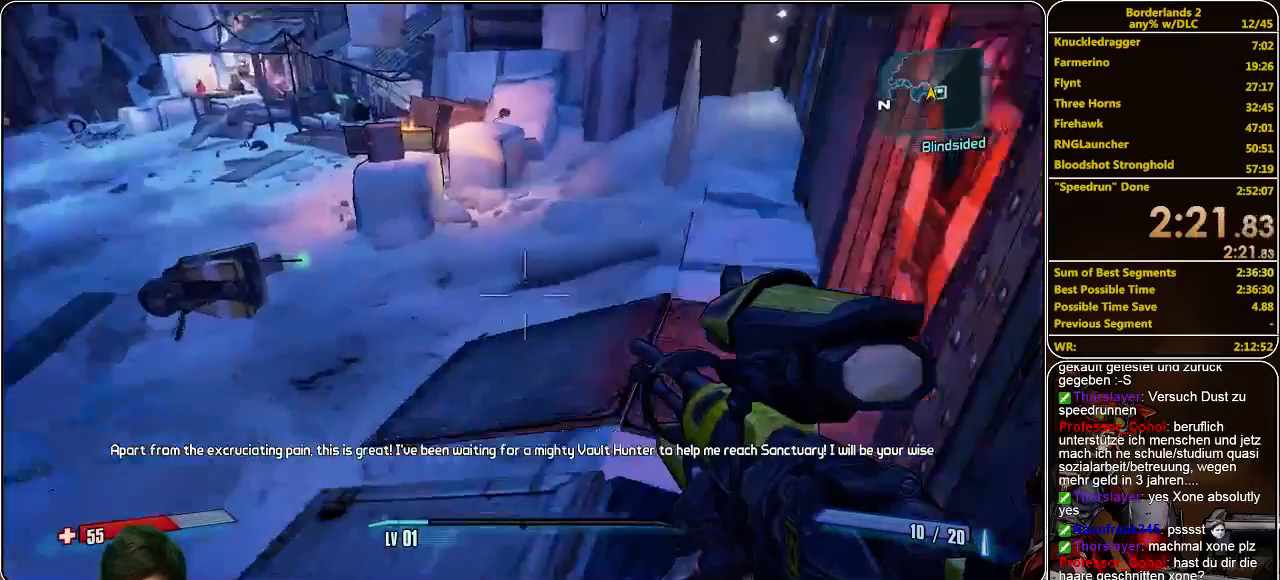
{"keys": [], "mouse": [], "events": []}
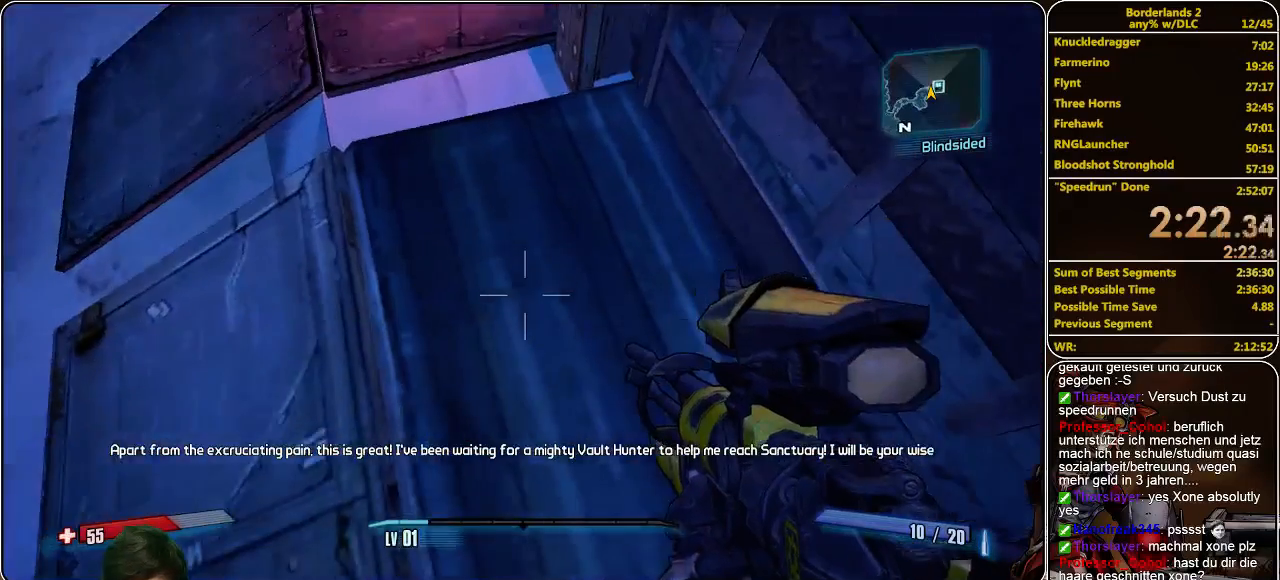
{"keys": [], "mouse": [], "events": [[167, "space", "down"], [333, "space", "up"]]}
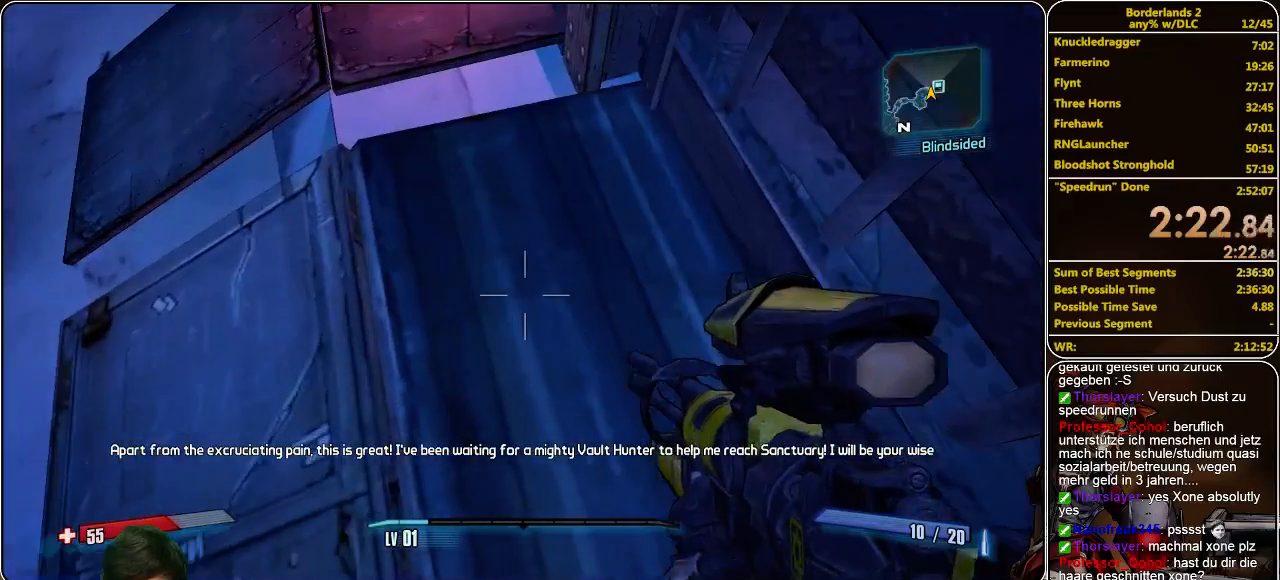
{"keys": [], "mouse": [], "events": []}
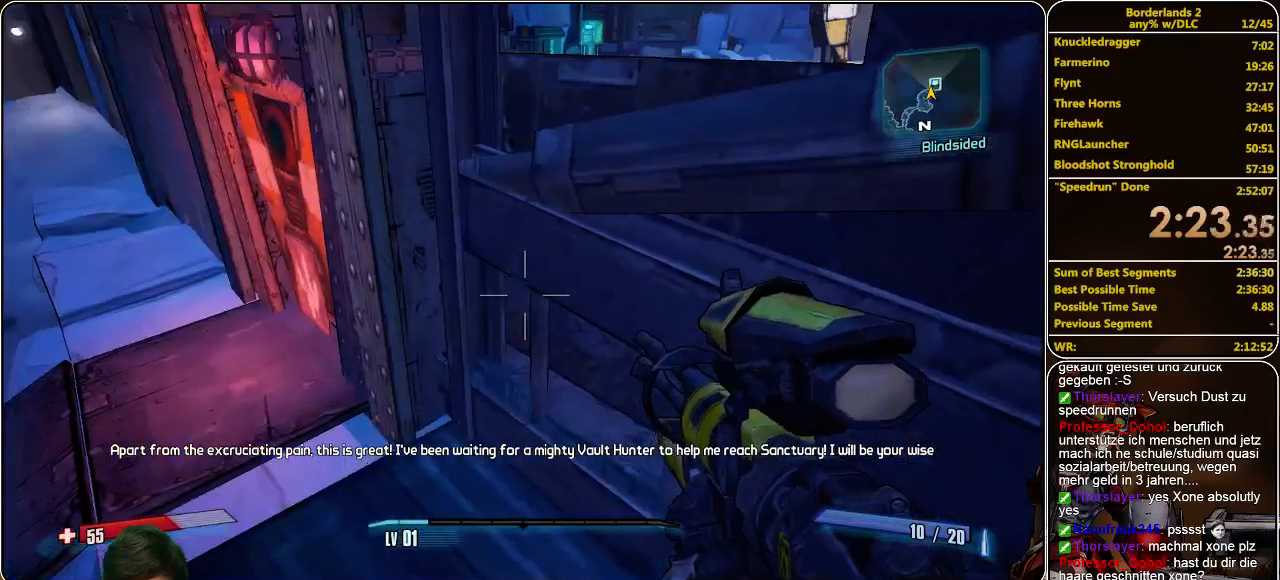
{"keys": [], "mouse": [], "events": [[267, "c", "down"], [400, "c", "up"]]}
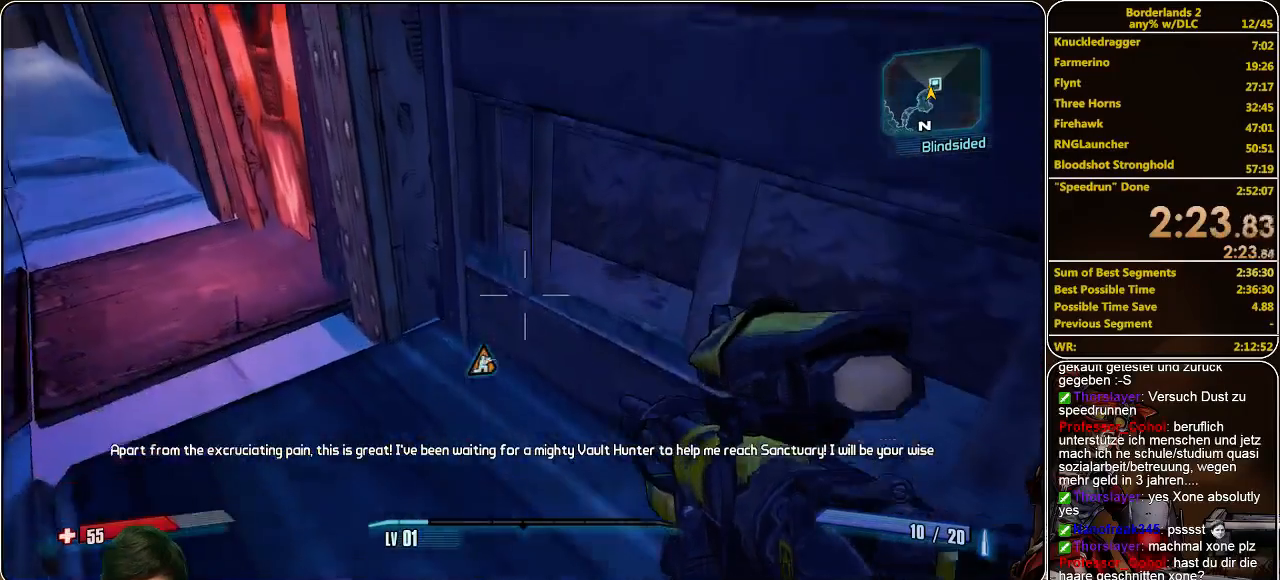
{"keys": [], "mouse": [], "events": [[33, "a", "down"], [133, "w", "down"], [267, "a", "up"], [500, "w", "up"]]}
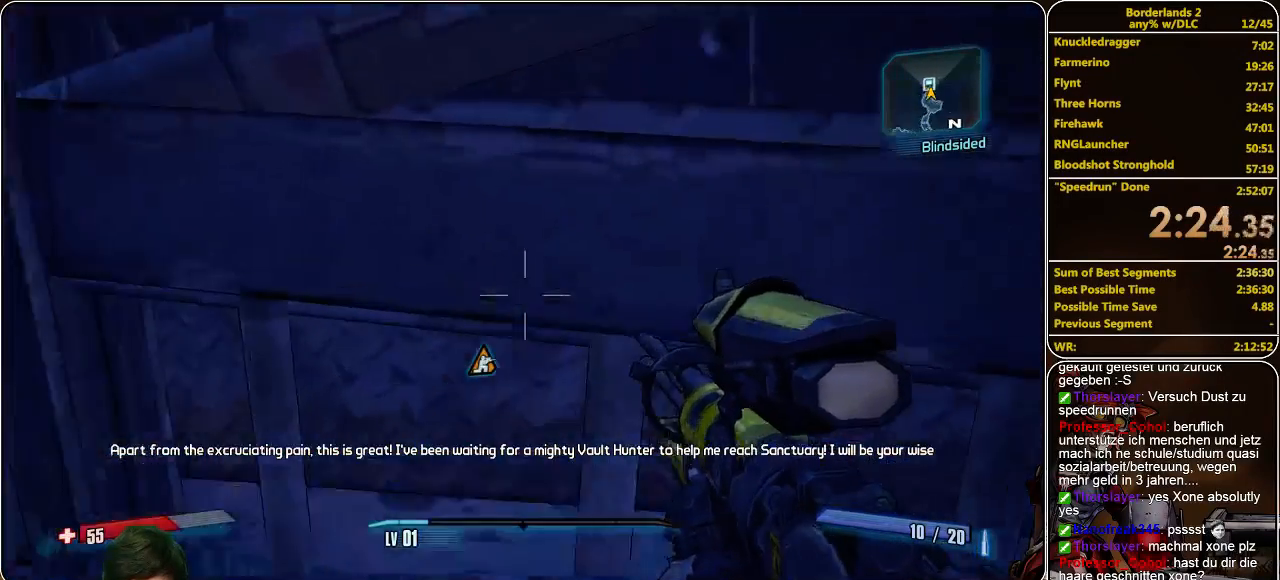
{"keys": [], "mouse": [], "events": []}
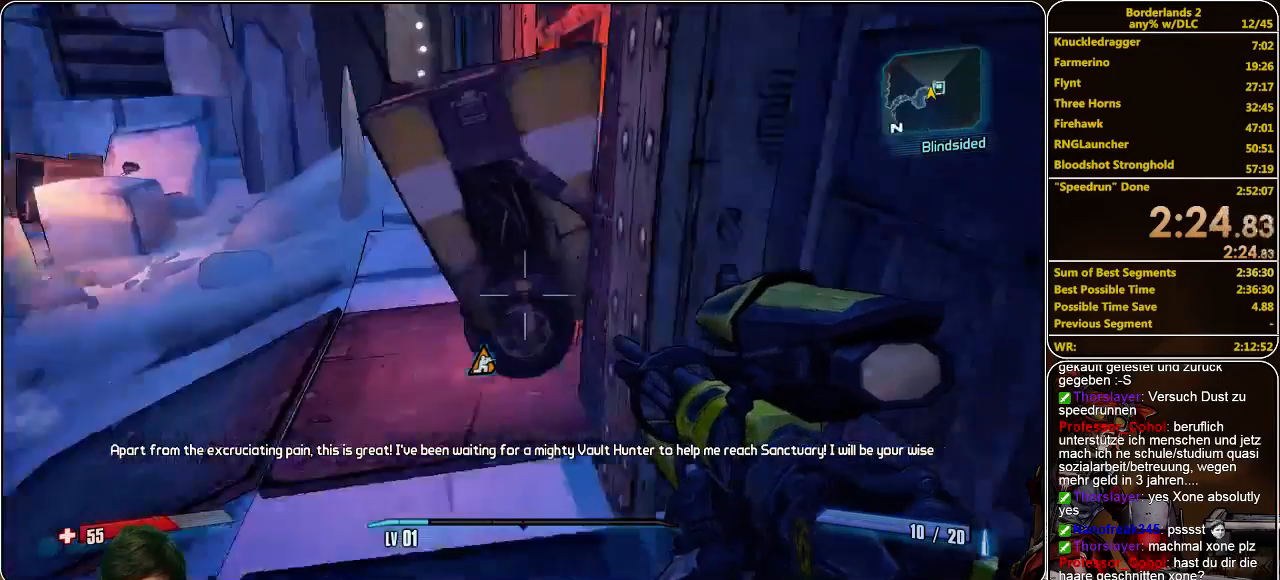
{"keys": [], "mouse": [], "events": []}
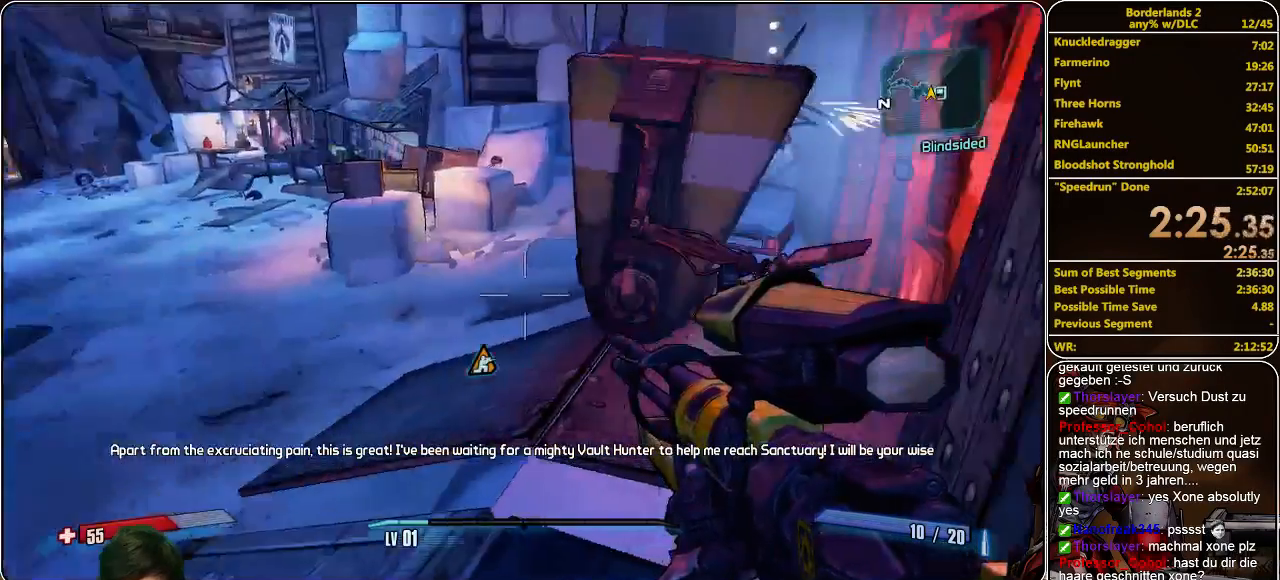
{"keys": [], "mouse": [], "events": []}
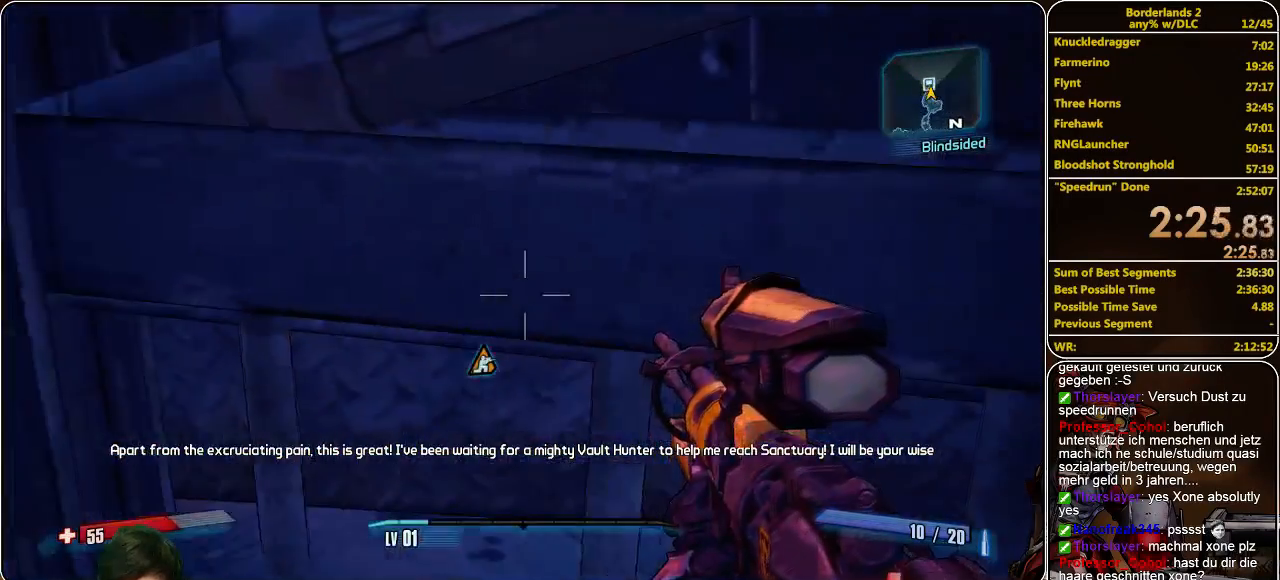
{"keys": [], "mouse": [], "events": [[33, "d", "down"], [167, "d", "up"], [333, "d", "down"], [467, "d", "up"]]}
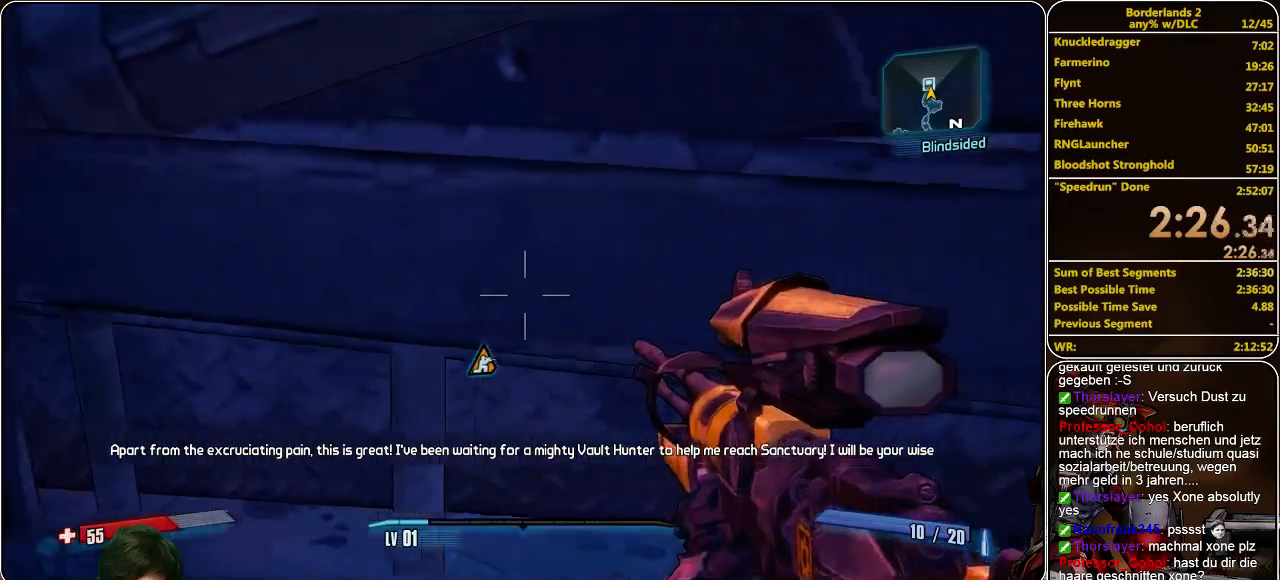
{"keys": [], "mouse": [], "events": [[400, "a", "down"], [467, "a", "up"]]}
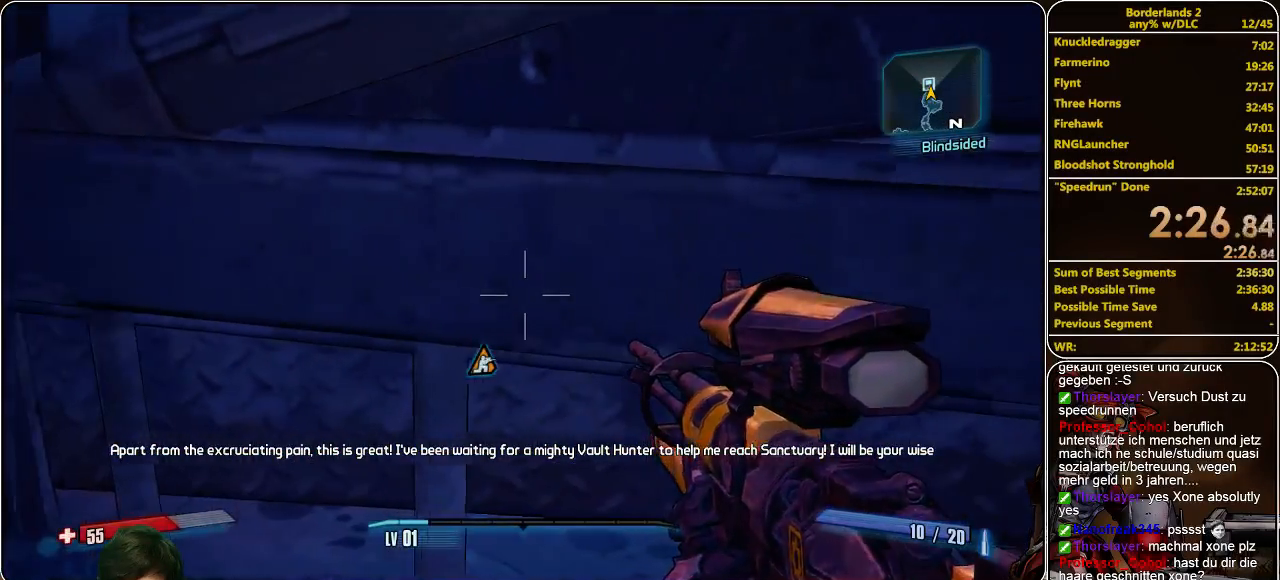
{"keys": [], "mouse": [], "events": [[133, "d", "down"], [300, "d", "up"]]}
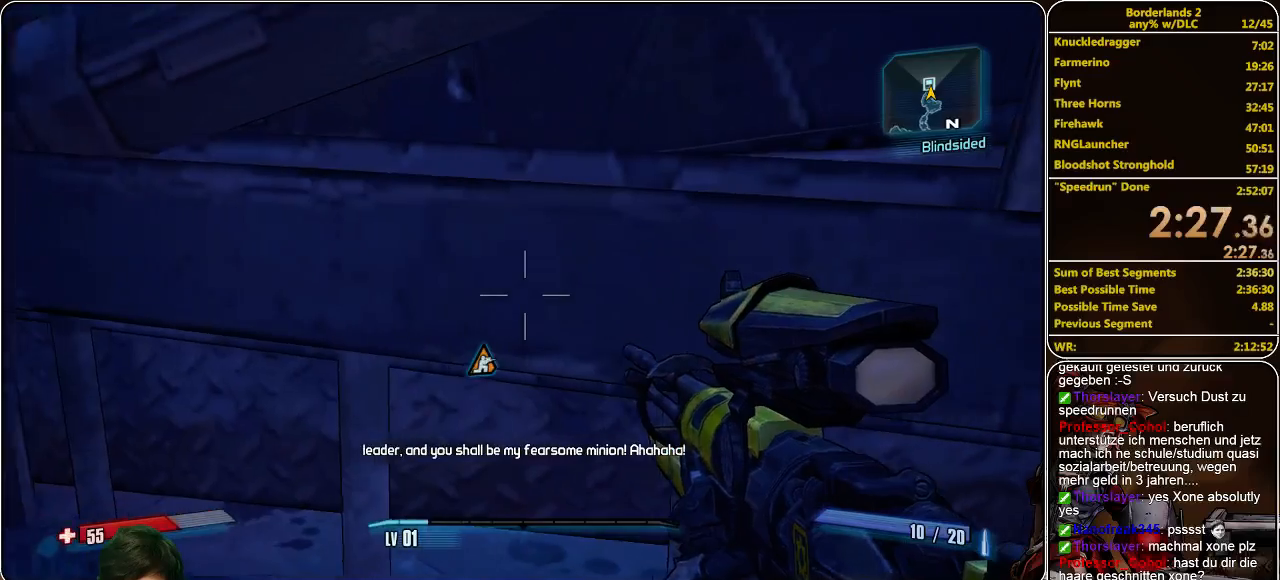
{"keys": [], "mouse": [], "events": []}
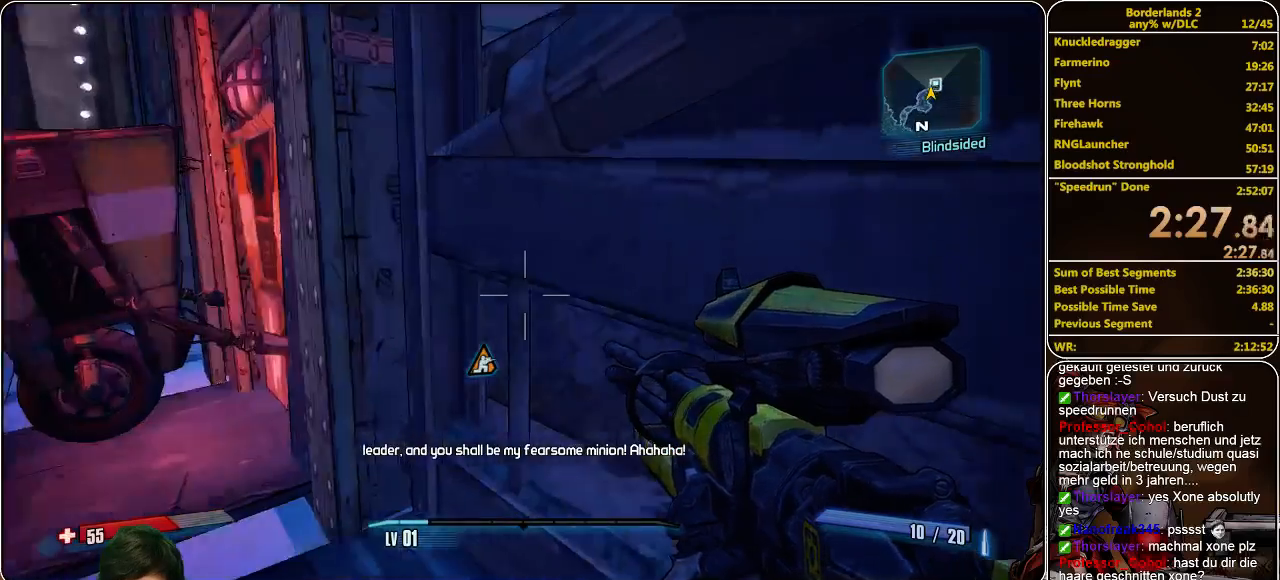
{"keys": [], "mouse": [], "events": []}
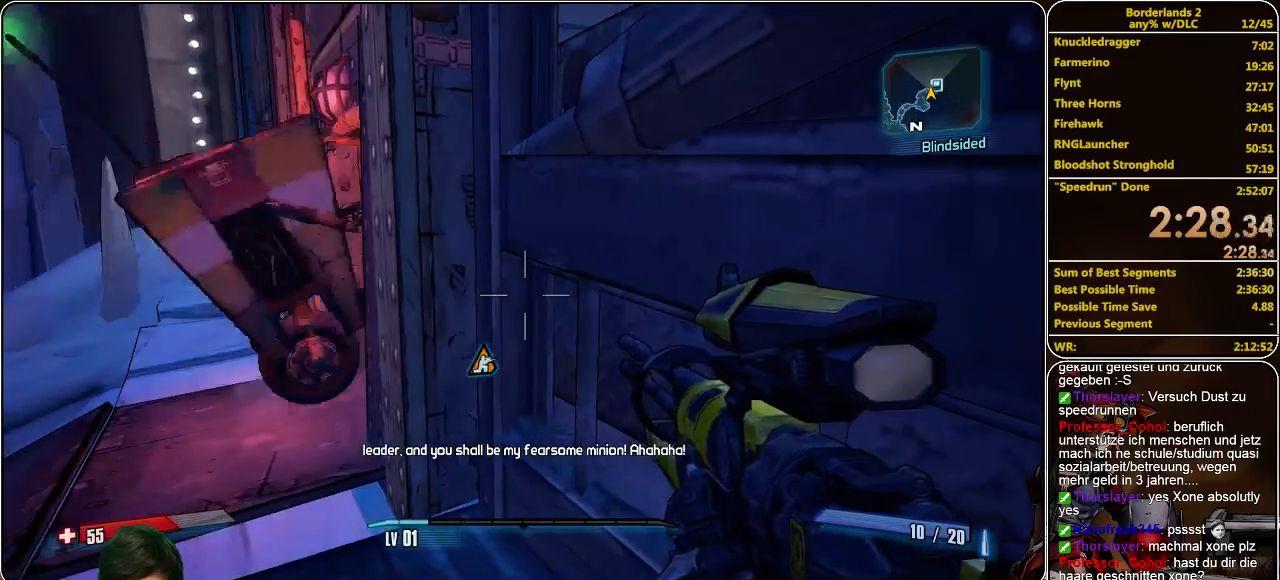
{"keys": [], "mouse": [], "events": [[133, "w", "down"], [367, "w", "up"]]}
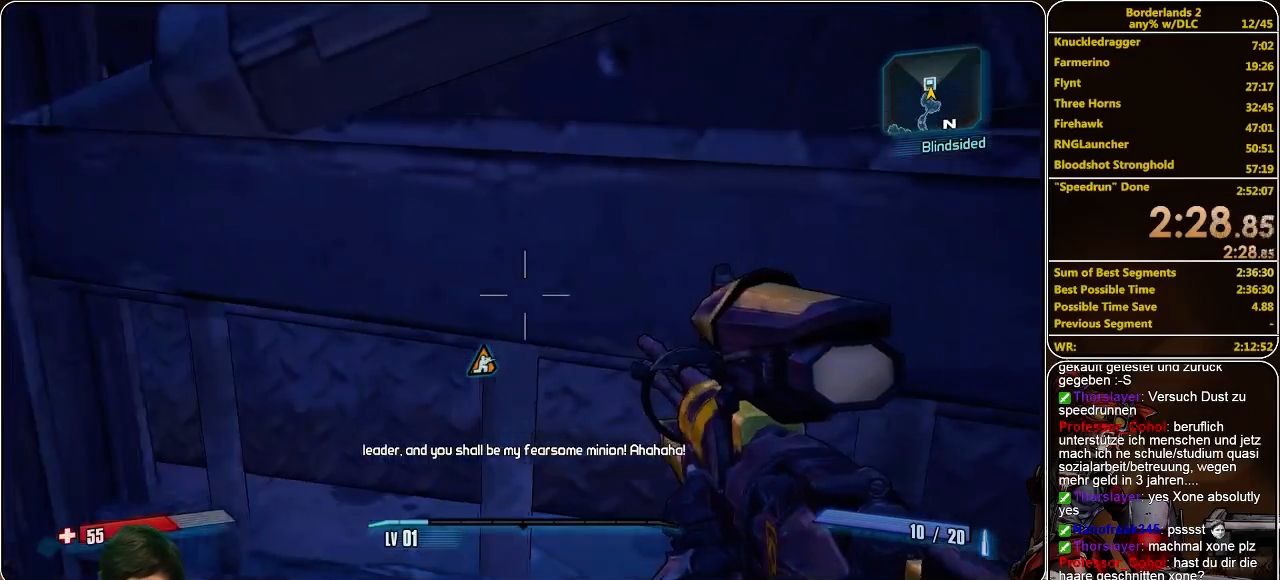
{"keys": [], "mouse": [], "events": []}
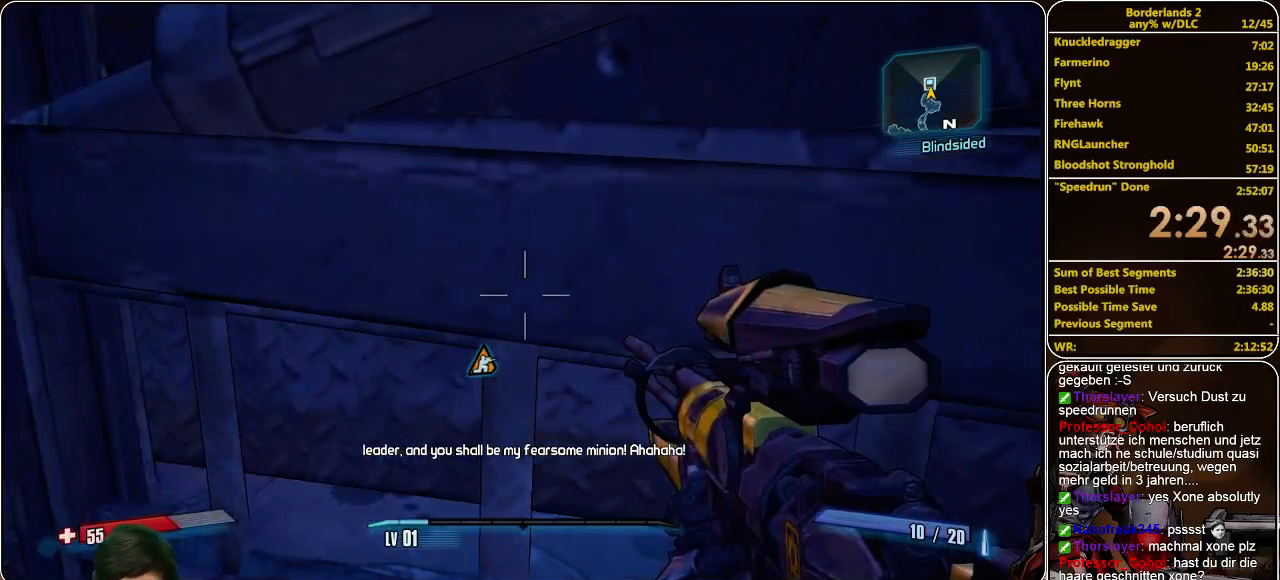
{"keys": [], "mouse": [], "events": []}
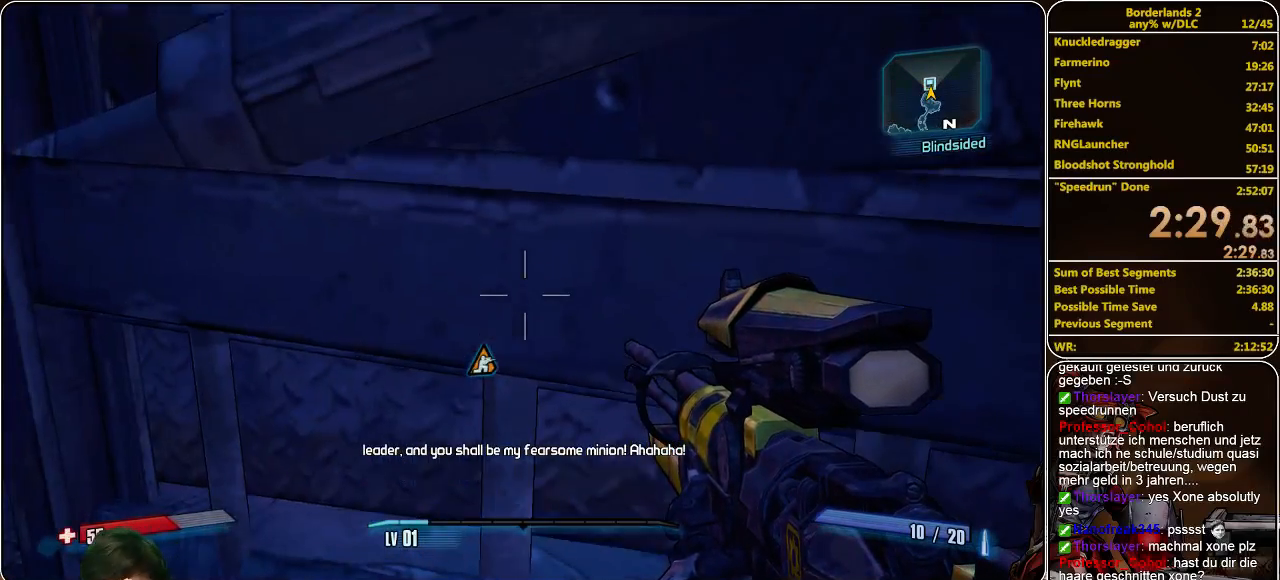
{"keys": [], "mouse": [], "events": []}
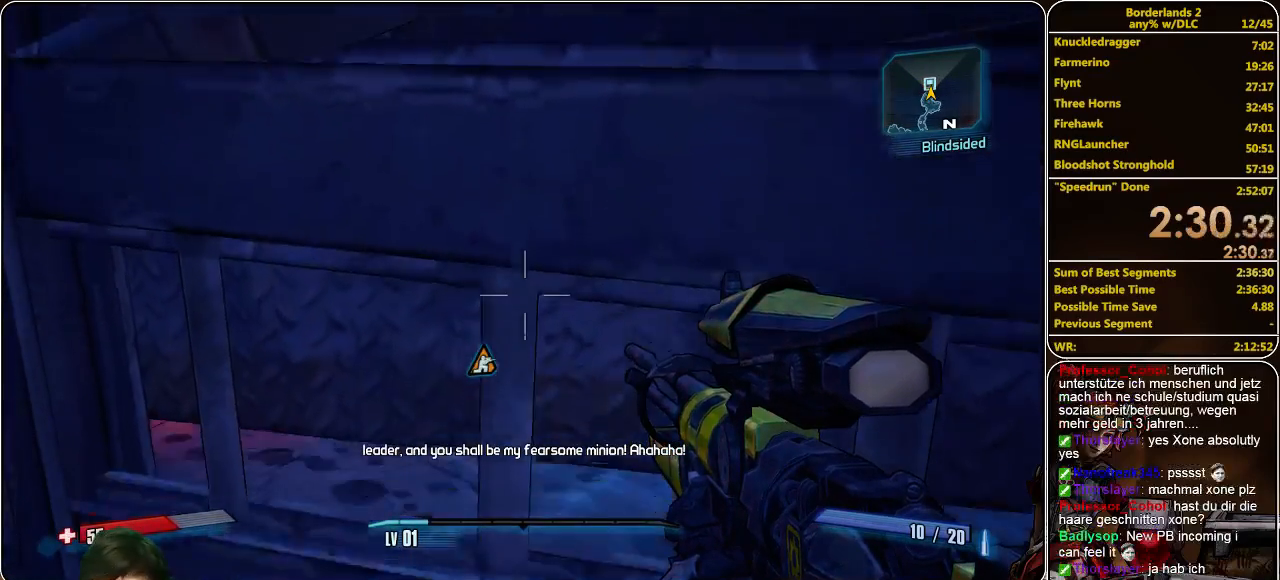
{"keys": ["d", "w"], "mouse": [], "events": [[333, "w", "down"], [500, "d", "down"]]}
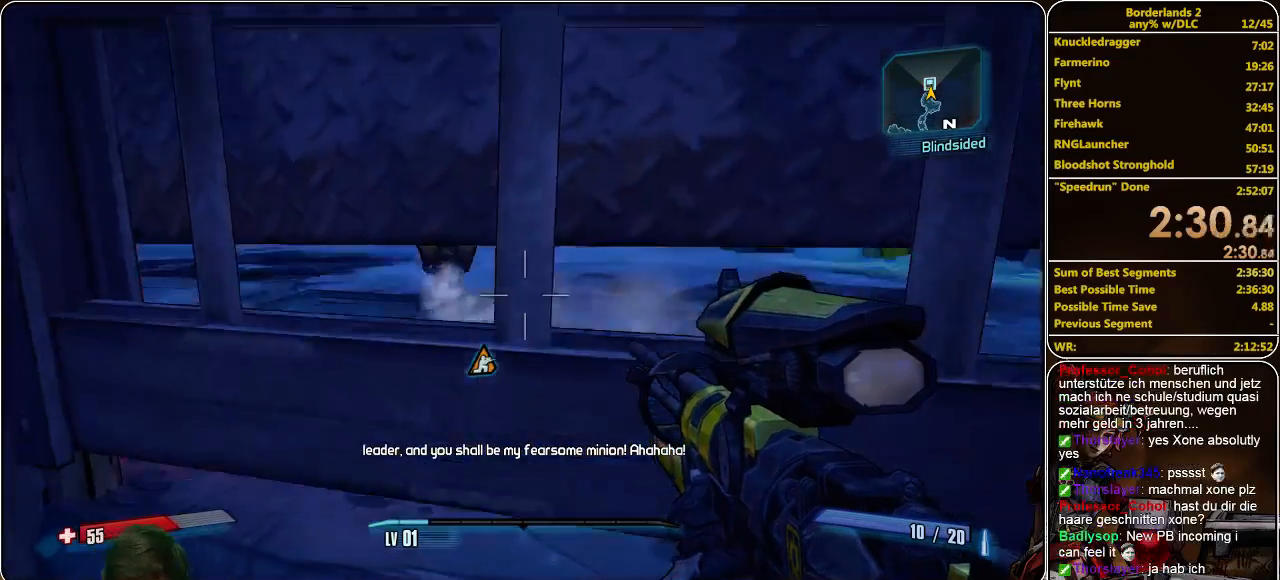
{"keys": ["w"], "mouse": [], "events": [[167, "d", "up"]]}
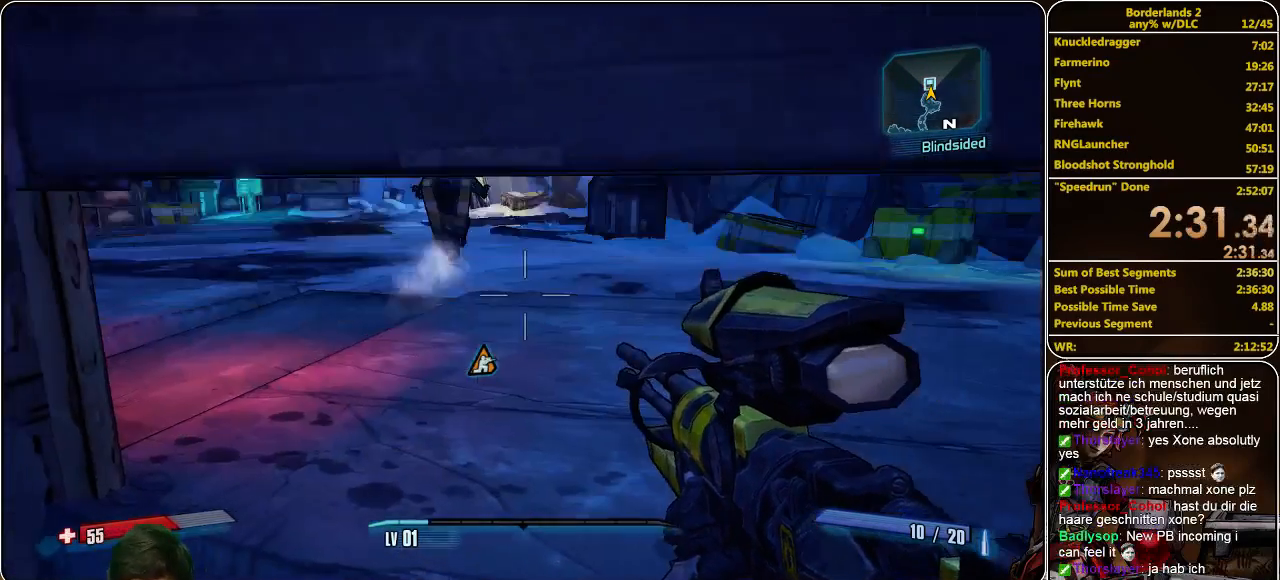
{"keys": ["shift", "w"], "mouse": [], "events": [[67, "d", "down"], [200, "d", "up"], [467, "shift", "down"]]}
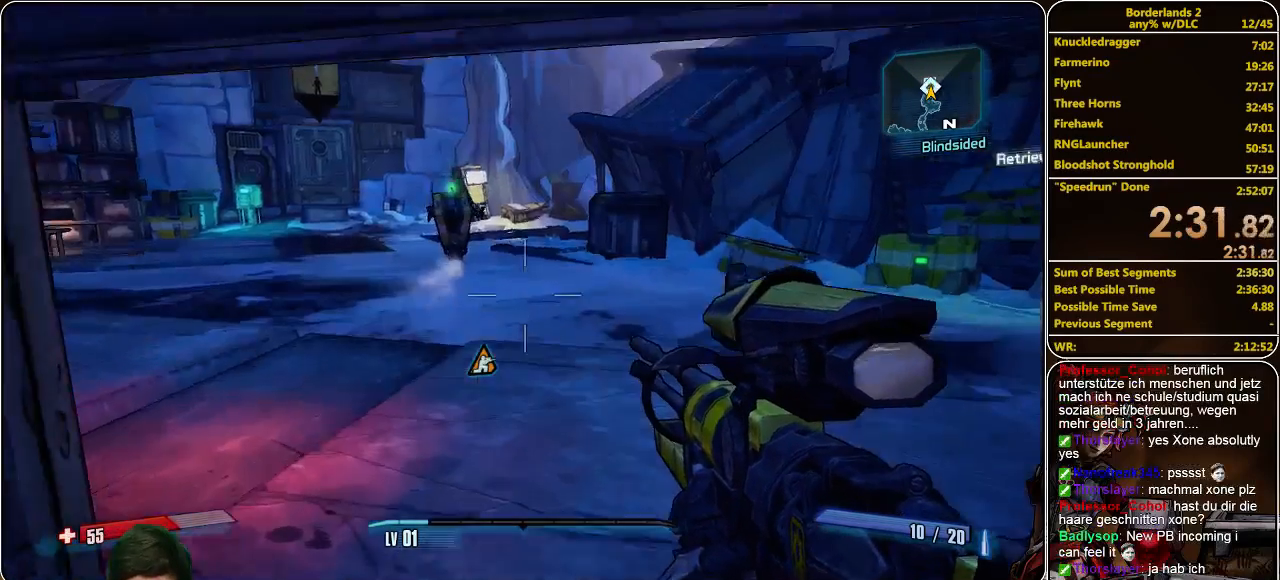
{"keys": ["shift", "w"], "mouse": [], "events": []}
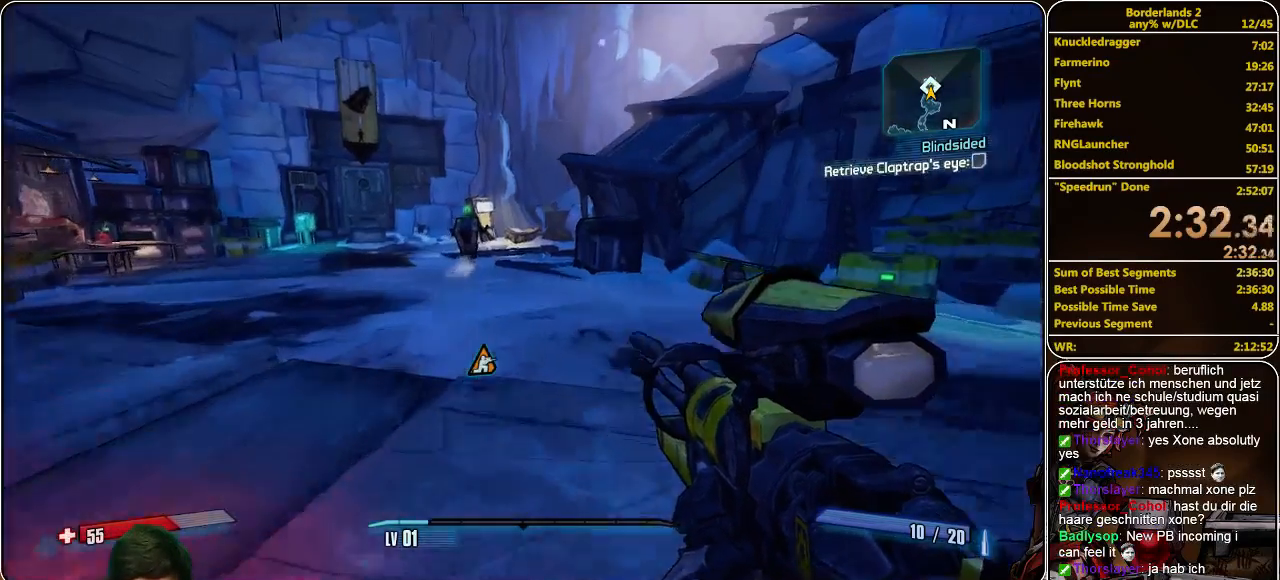
{"keys": [], "mouse": [], "events": [[100, "shift", "up"], [167, "shift", "down"], [467, "shift", "up"], [467, "w", "up"]]}